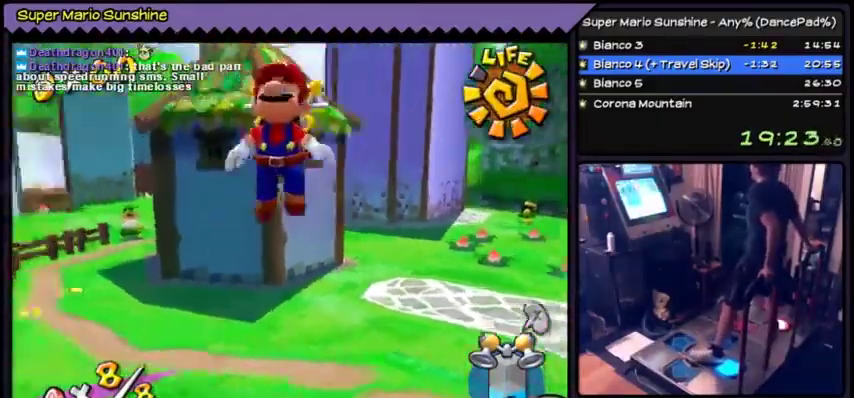
Gameplay with a controller (Nintendo layout); each line is a JSON object with the inputs held at the frame after it. "events" lists button and stick changes between this image and that frame as [ms after this image, input, new state], when the widget could be followed in between. Not read: L3 R3.
{"buttons": ["DPAD_DOWN"], "events": [[167, "A", "up"]]}
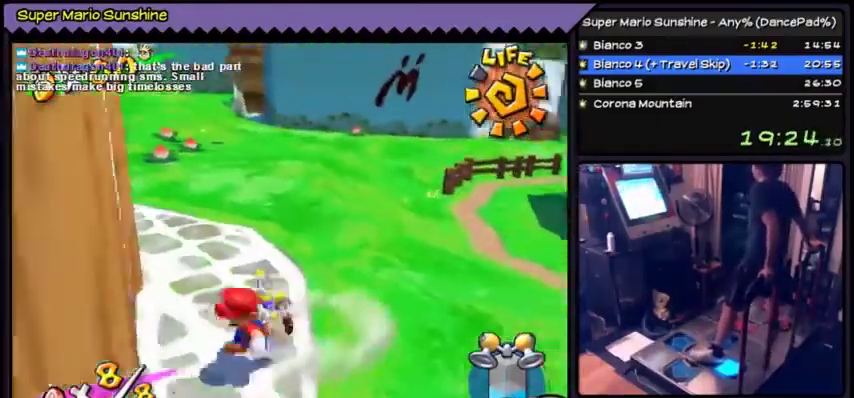
{"buttons": ["DPAD_DOWN"], "events": []}
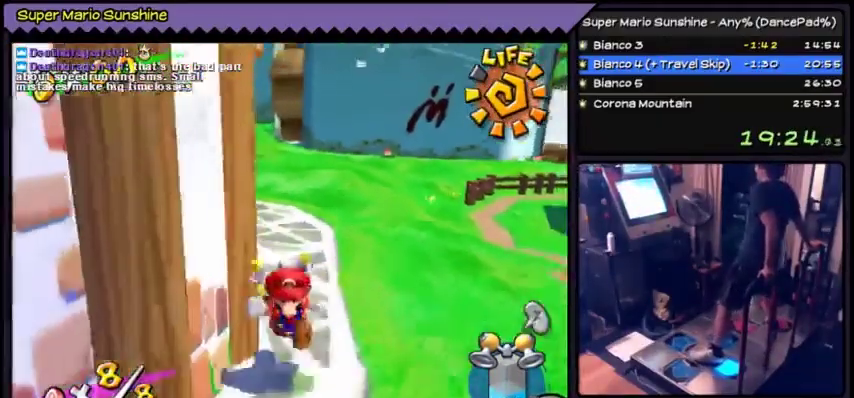
{"buttons": [], "events": [[267, "DPAD_DOWN", "up"]]}
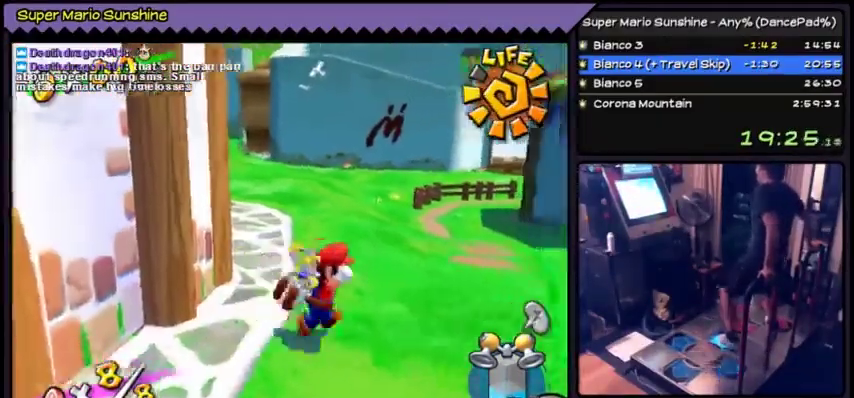
{"buttons": [], "events": []}
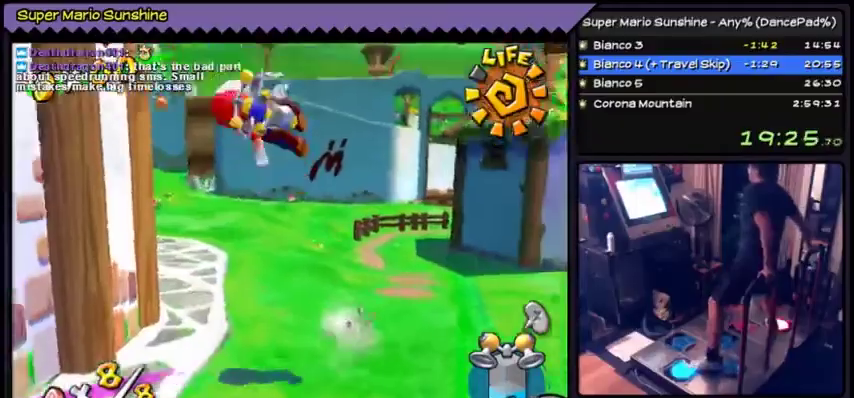
{"buttons": ["DPAD_LEFT"], "events": [[33, "A", "down"], [501, "A", "up"], [501, "DPAD_LEFT", "down"]]}
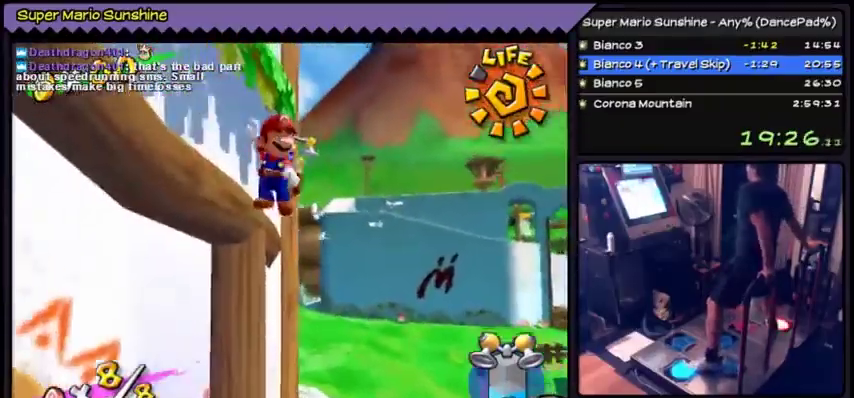
{"buttons": ["A", "DPAD_LEFT"], "events": [[166, "A", "down"]]}
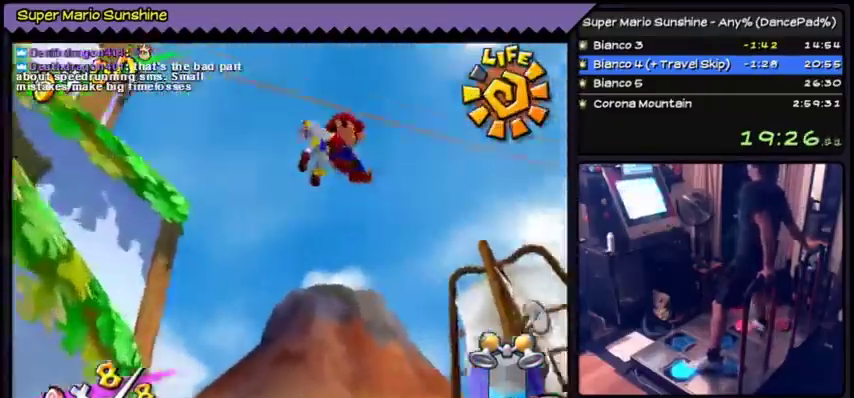
{"buttons": ["Y", "DPAD_LEFT"], "events": [[67, "A", "up"], [200, "Y", "down"]]}
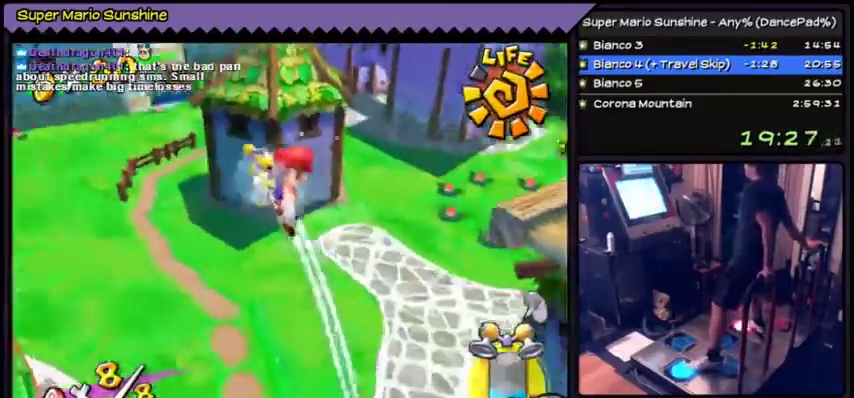
{"buttons": ["Y", "DPAD_DOWN"], "events": [[433, "DPAD_LEFT", "up"], [467, "DPAD_DOWN", "down"]]}
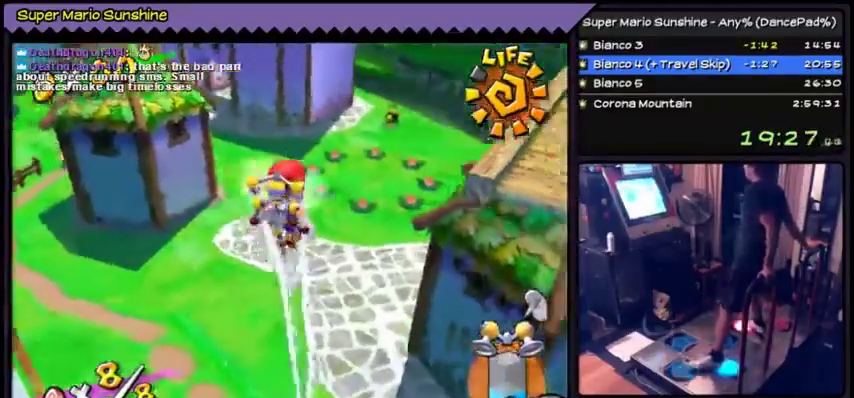
{"buttons": ["Y", "DPAD_DOWN"], "events": []}
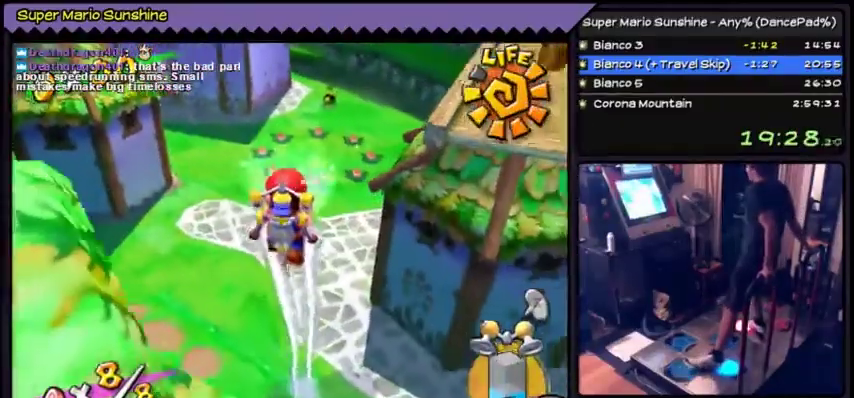
{"buttons": ["Y"], "events": [[400, "DPAD_DOWN", "up"]]}
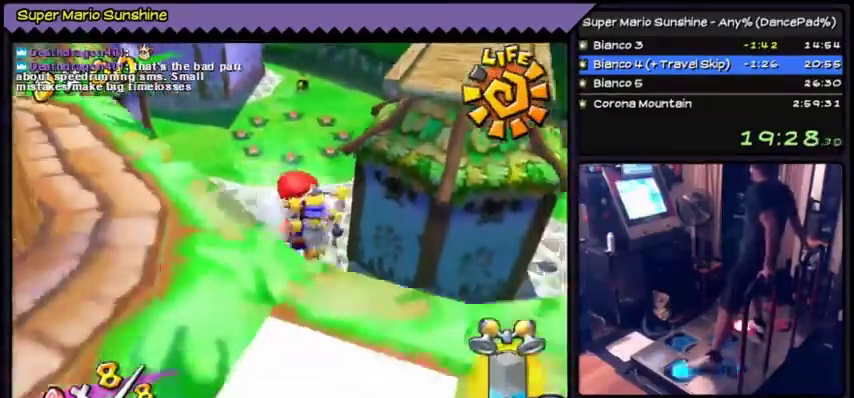
{"buttons": ["Y", "DPAD_DOWN"], "events": [[334, "DPAD_DOWN", "down"]]}
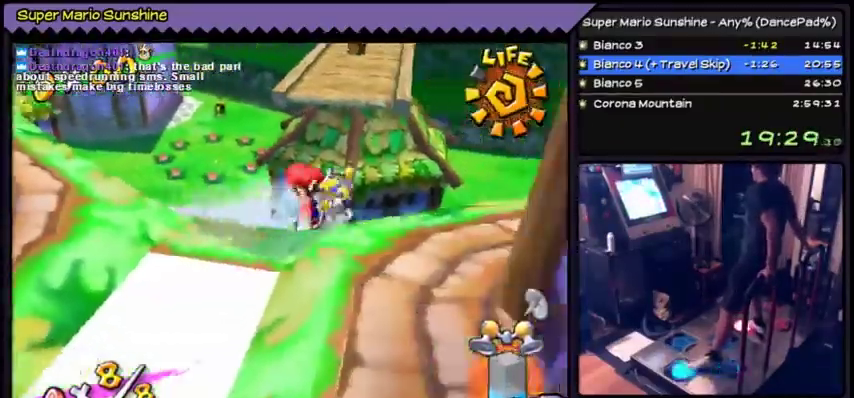
{"buttons": ["Y"], "events": [[67, "DPAD_DOWN", "up"], [234, "DPAD_LEFT", "down"], [334, "DPAD_LEFT", "up"]]}
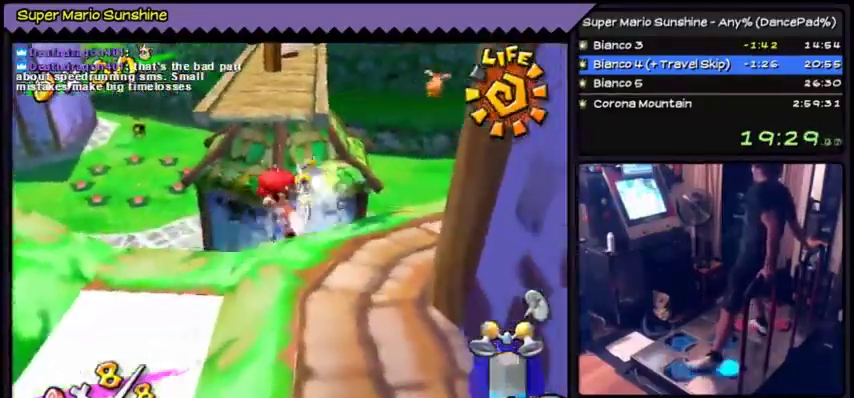
{"buttons": ["A", "DPAD_DOWN"], "events": [[200, "DPAD_DOWN", "down"], [233, "Y", "up"], [433, "A", "down"]]}
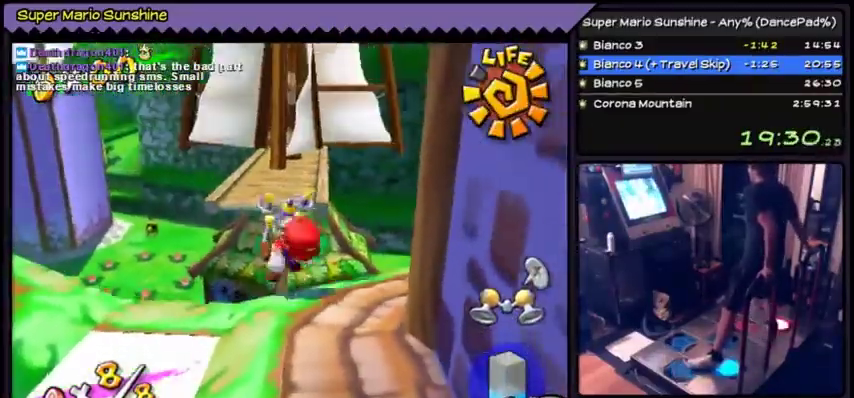
{"buttons": ["DPAD_DOWN"], "events": [[167, "A", "up"]]}
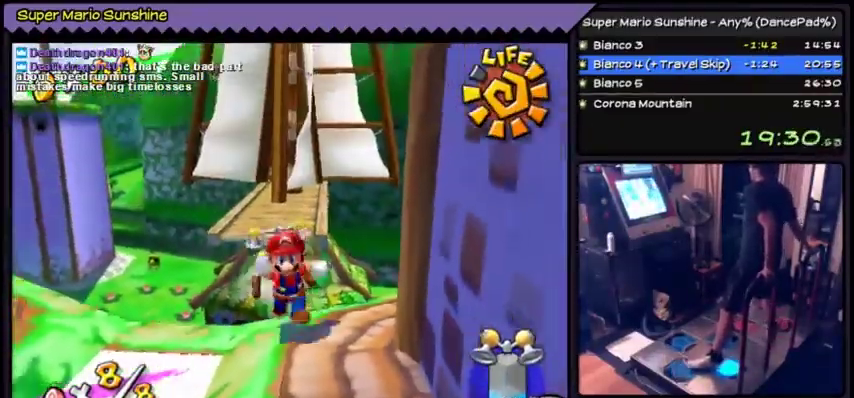
{"buttons": ["DPAD_LEFT"], "events": [[200, "DPAD_DOWN", "up"], [300, "DPAD_LEFT", "down"]]}
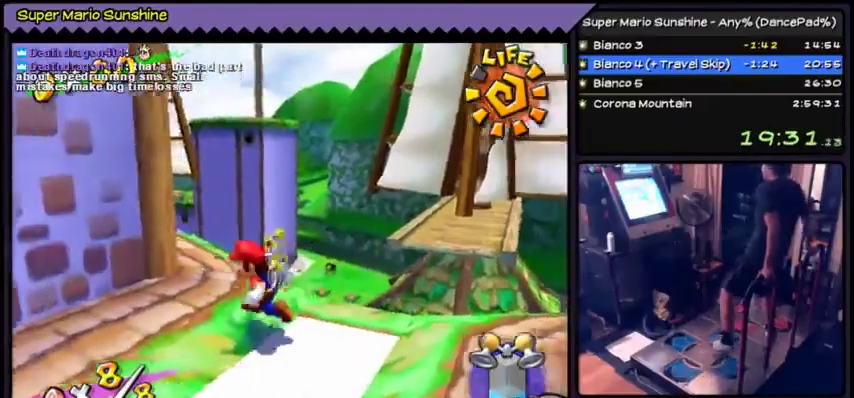
{"buttons": ["DPAD_RIGHT"], "events": [[100, "DPAD_LEFT", "up"], [501, "DPAD_RIGHT", "down"]]}
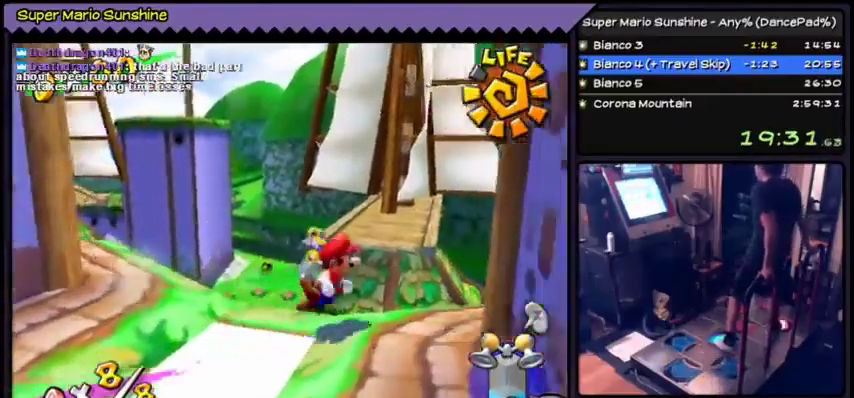
{"buttons": ["A", "DPAD_DOWN"], "events": [[33, "A", "down"], [300, "DPAD_RIGHT", "up"], [433, "DPAD_DOWN", "down"]]}
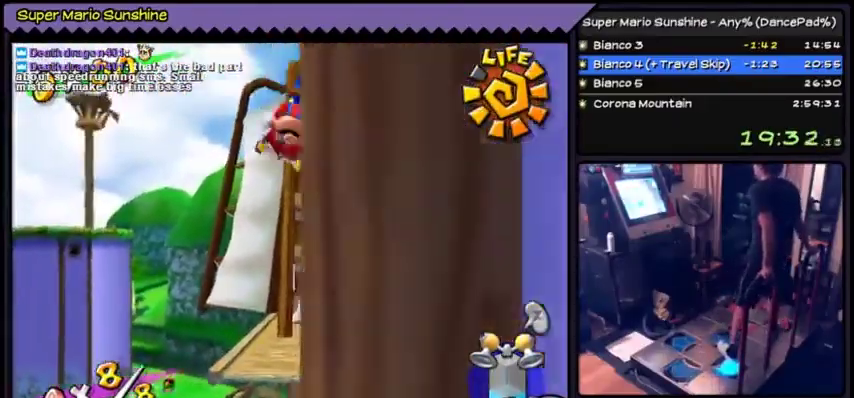
{"buttons": [], "events": [[134, "A", "up"], [234, "DPAD_DOWN", "up"]]}
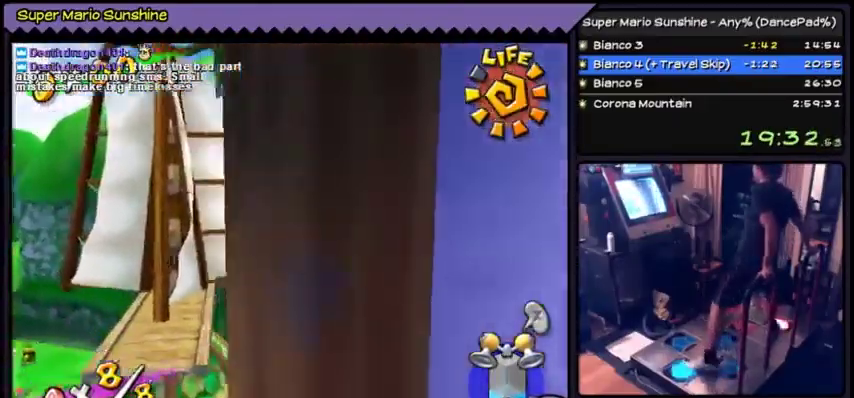
{"buttons": [], "events": [[33, "A", "down"], [33, "DPAD_LEFT", "down"], [300, "A", "up"], [500, "DPAD_LEFT", "up"]]}
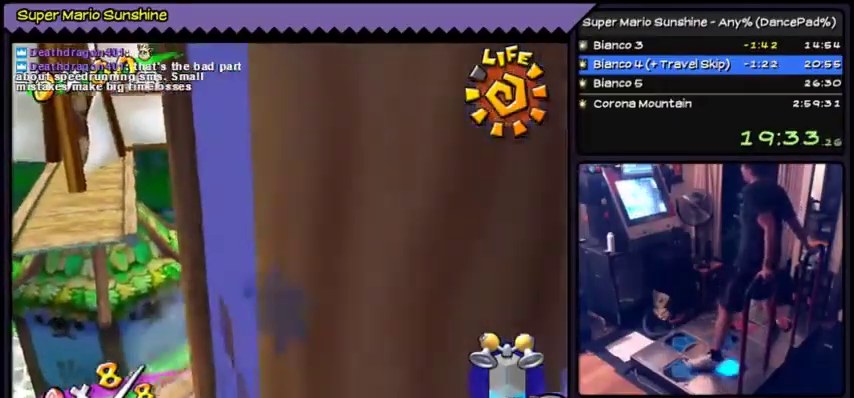
{"buttons": ["A"], "events": [[34, "DPAD_DOWN", "down"], [167, "A", "down"], [367, "DPAD_DOWN", "up"]]}
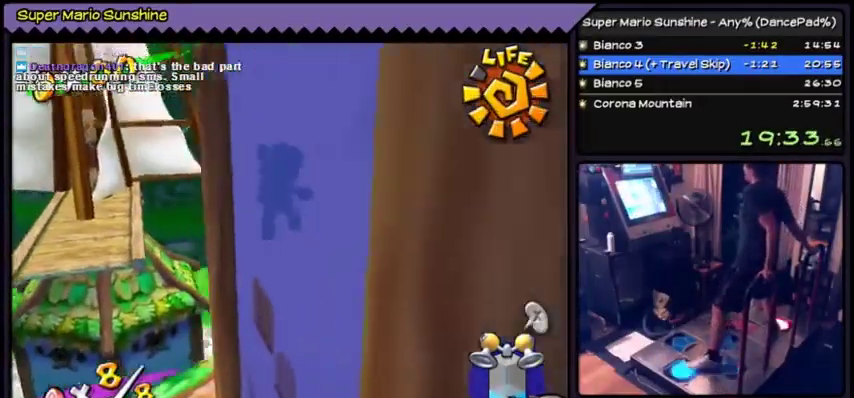
{"buttons": [], "events": [[167, "DPAD_LEFT", "down"], [267, "A", "up"], [500, "DPAD_LEFT", "up"]]}
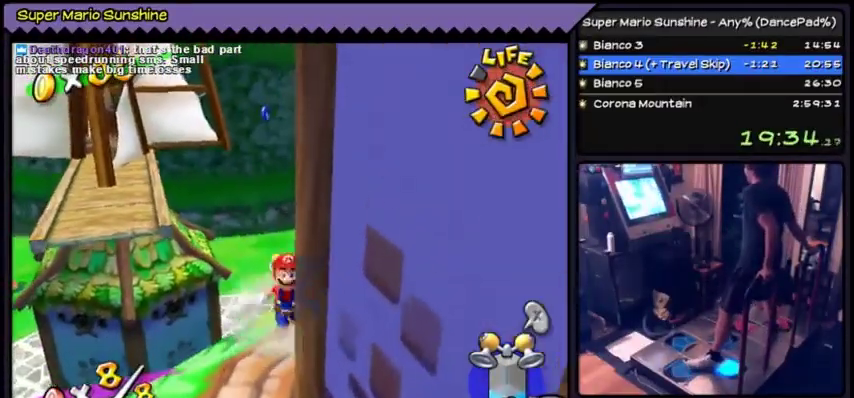
{"buttons": ["DPAD_DOWN"], "events": [[34, "DPAD_DOWN", "down"]]}
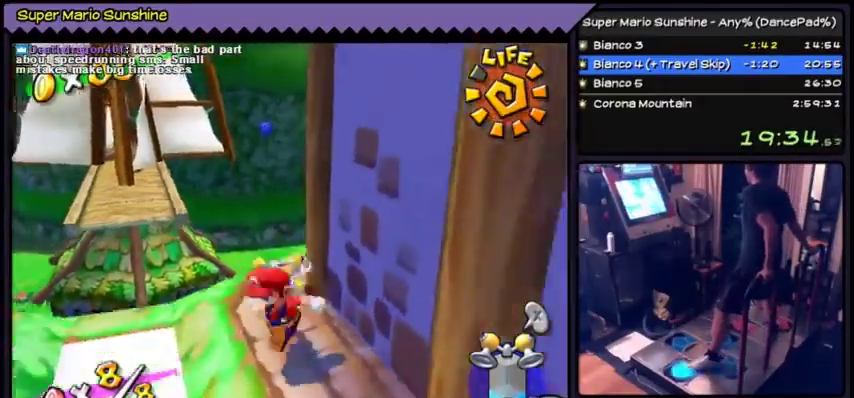
{"buttons": [], "events": [[33, "DPAD_DOWN", "up"], [167, "DPAD_LEFT", "down"], [233, "DPAD_LEFT", "up"], [300, "DPAD_LEFT", "down"], [467, "DPAD_LEFT", "up"]]}
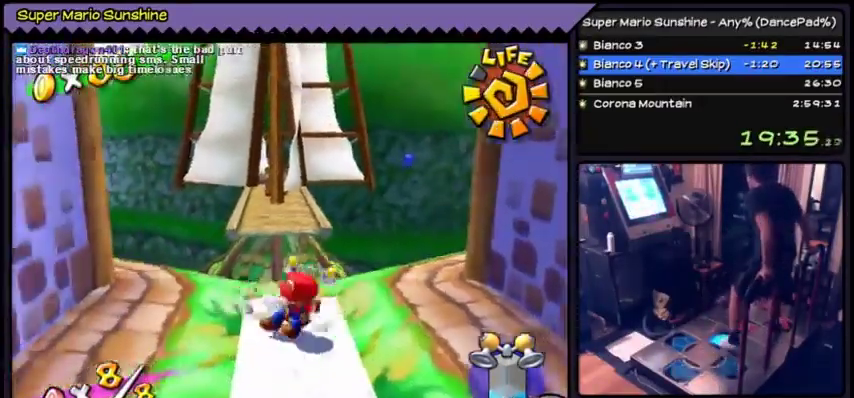
{"buttons": ["A"], "events": [[401, "A", "down"]]}